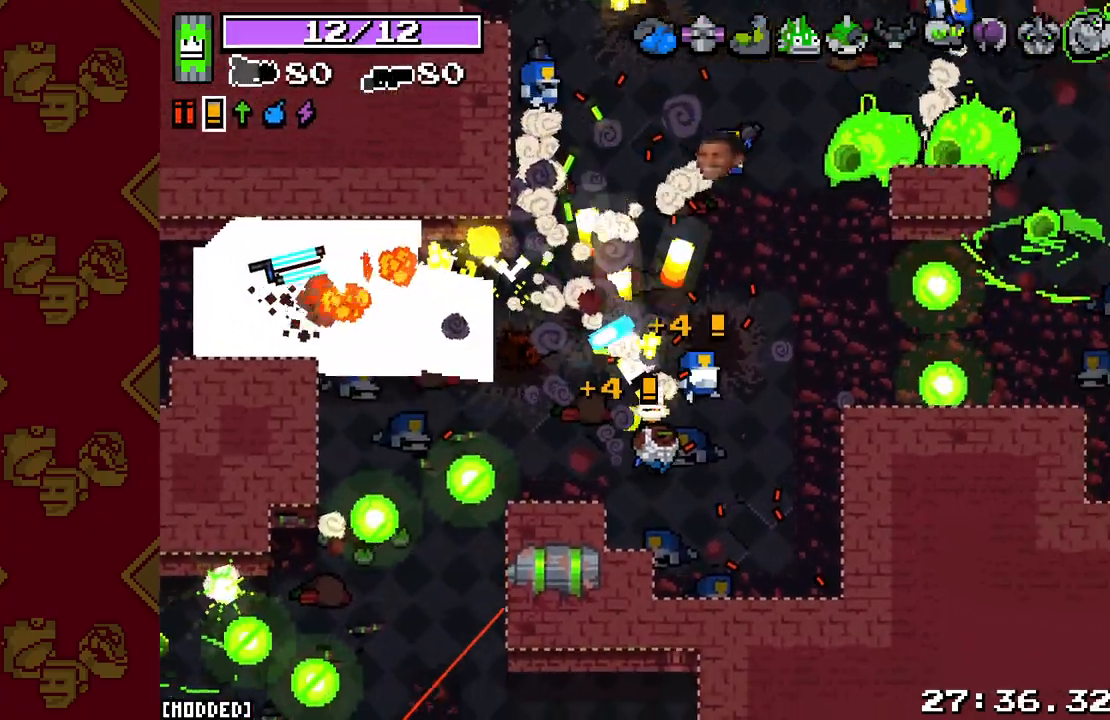
Gameplay with a controller (PlayStation layout); each line is a JSON object with the inputs held at the frame after it. "events" lists button and stick changes between this image and that frame as [ms after this image, input, new state], when the widget could be followed in between. Not read: L3.
{"buttons": ["L2", "R2"], "left_stick": "up-right", "right_stick": "up", "events": [[300, "left_stick", "right"], [467, "left_stick", "up-right"]]}
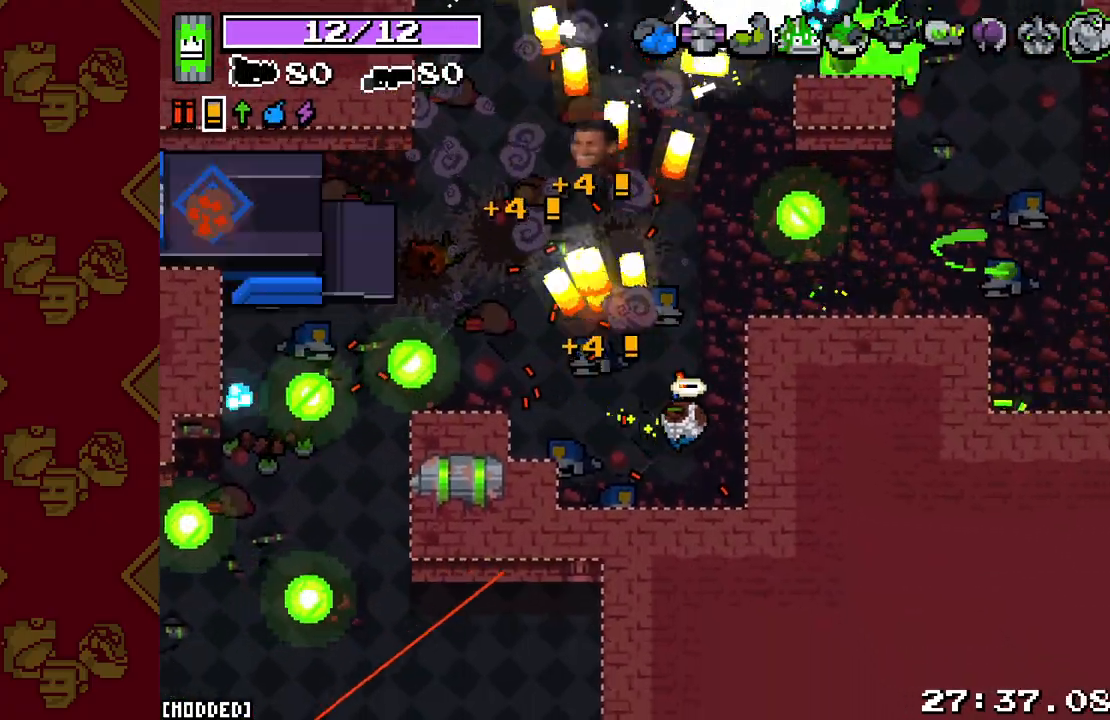
{"buttons": ["L2", "R2"], "left_stick": "center", "right_stick": "up", "events": [[100, "left_stick", "up-left"], [200, "left_stick", "down-left"], [350, "left_stick", "center"]]}
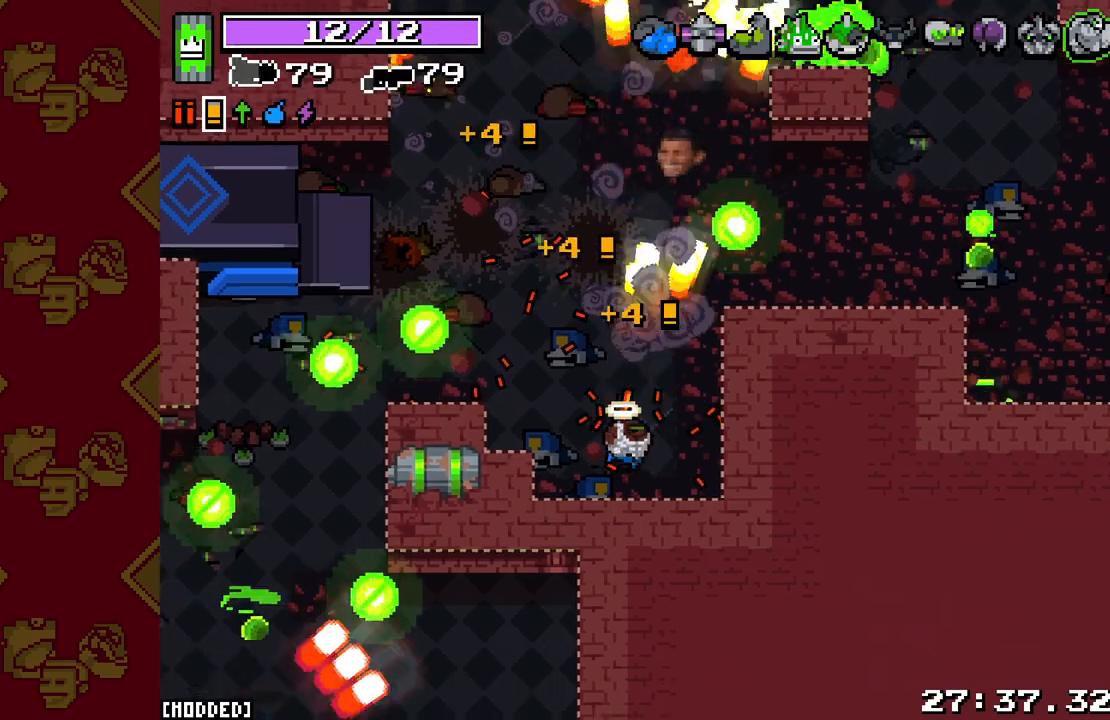
{"buttons": ["L2", "R2"], "left_stick": "up-right", "right_stick": "up", "events": [[283, "left_stick", "up-right"]]}
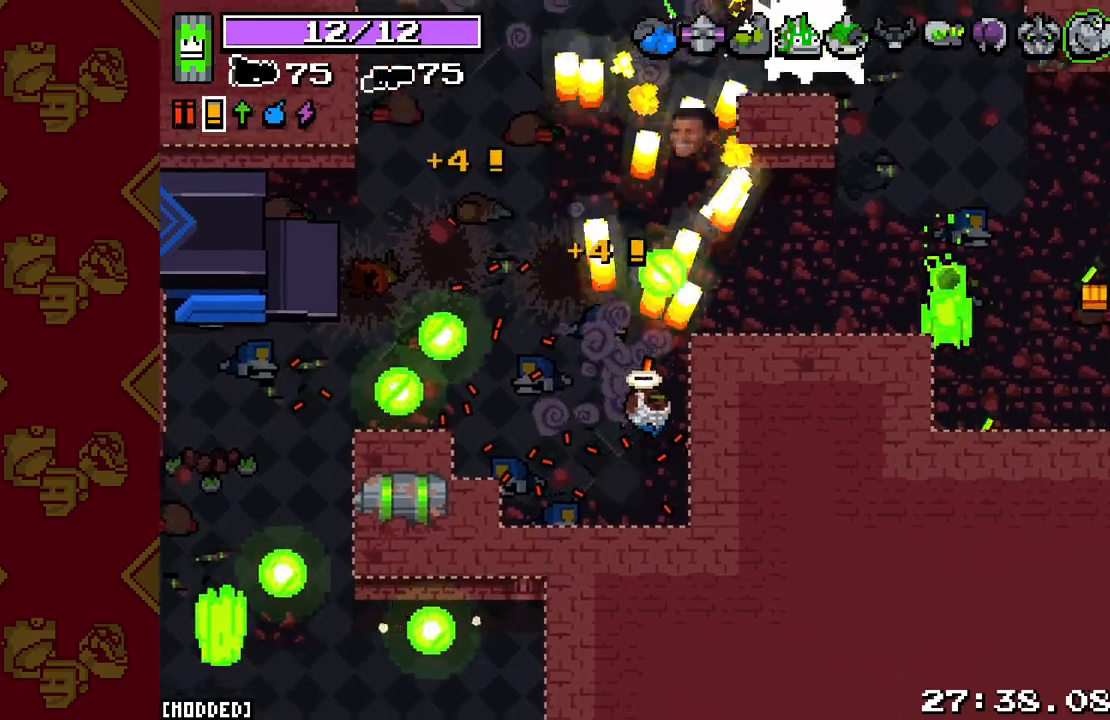
{"buttons": ["L2", "R2"], "left_stick": "right", "right_stick": "right", "events": [[67, "R2", "up"], [67, "right_stick", "center"], [183, "L2", "up"], [250, "right_stick", "right"], [267, "R2", "down"], [300, "left_stick", "right"], [333, "L2", "down"]]}
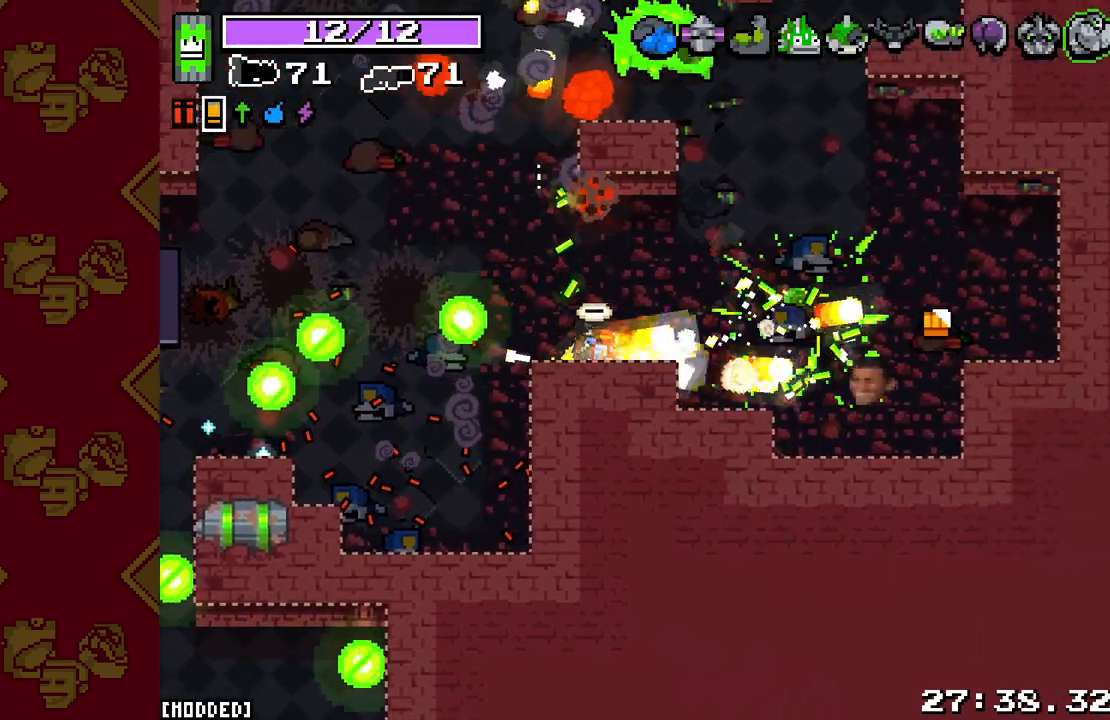
{"buttons": ["L2", "R2"], "left_stick": "up-right", "right_stick": "up", "events": [[183, "left_stick", "up-right"], [233, "L2", "up"], [233, "R2", "up"], [233, "right_stick", "up"], [317, "R2", "down"], [333, "L2", "down"]]}
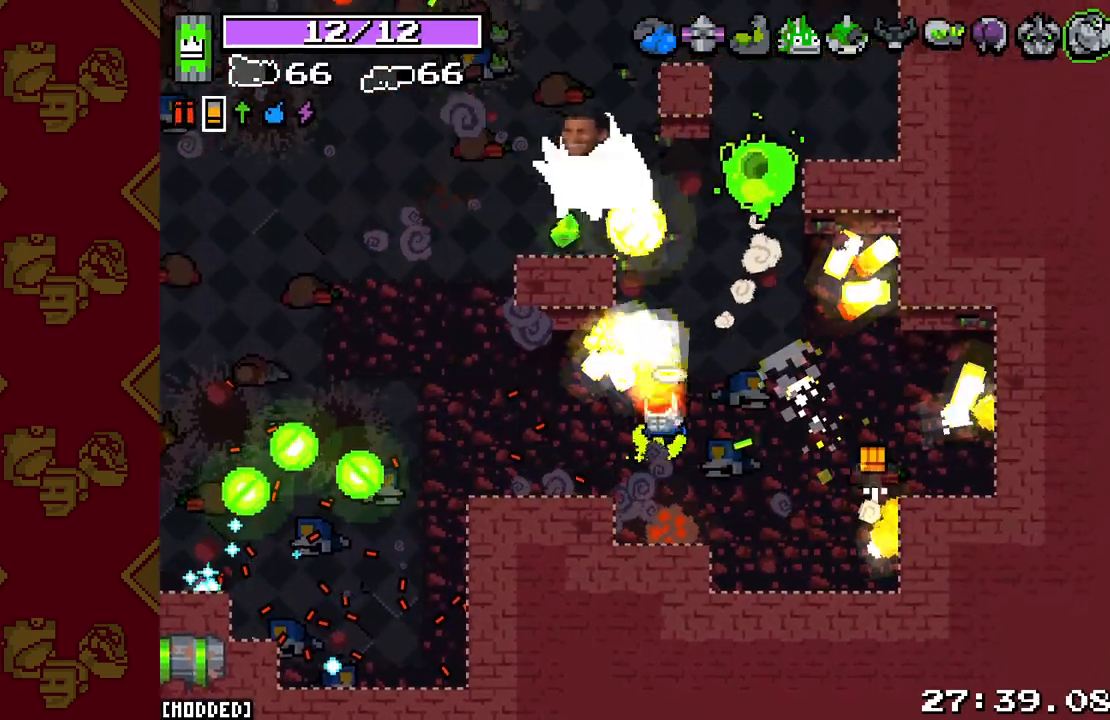
{"buttons": ["L2", "R2"], "left_stick": "right", "right_stick": "up", "events": [[167, "left_stick", "right"], [200, "right_stick", "up-left"], [383, "right_stick", "up"]]}
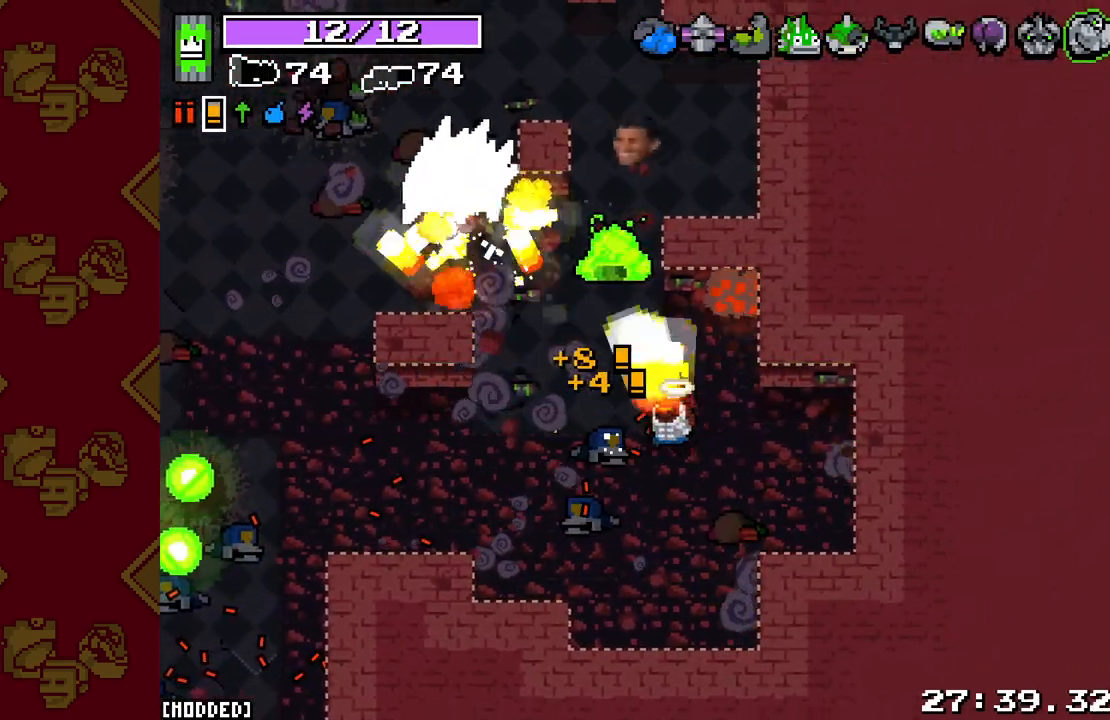
{"buttons": ["L2", "R2"], "left_stick": "center", "right_stick": "up-left", "events": [[67, "left_stick", "center"], [67, "right_stick", "up-left"], [117, "left_stick", "down"], [217, "left_stick", "down-right"], [367, "left_stick", "center"]]}
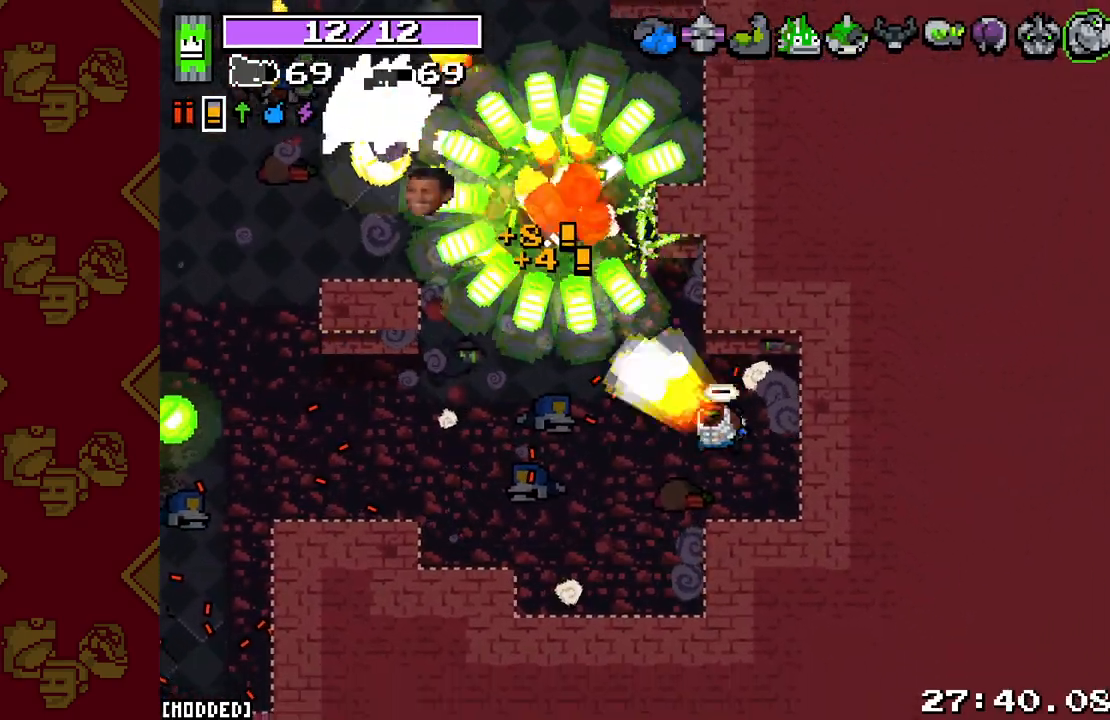
{"buttons": [], "left_stick": "left", "right_stick": "center", "events": [[50, "left_stick", "right"], [300, "L2", "up"], [317, "R2", "up"], [317, "left_stick", "up"], [350, "right_stick", "center"], [450, "left_stick", "left"]]}
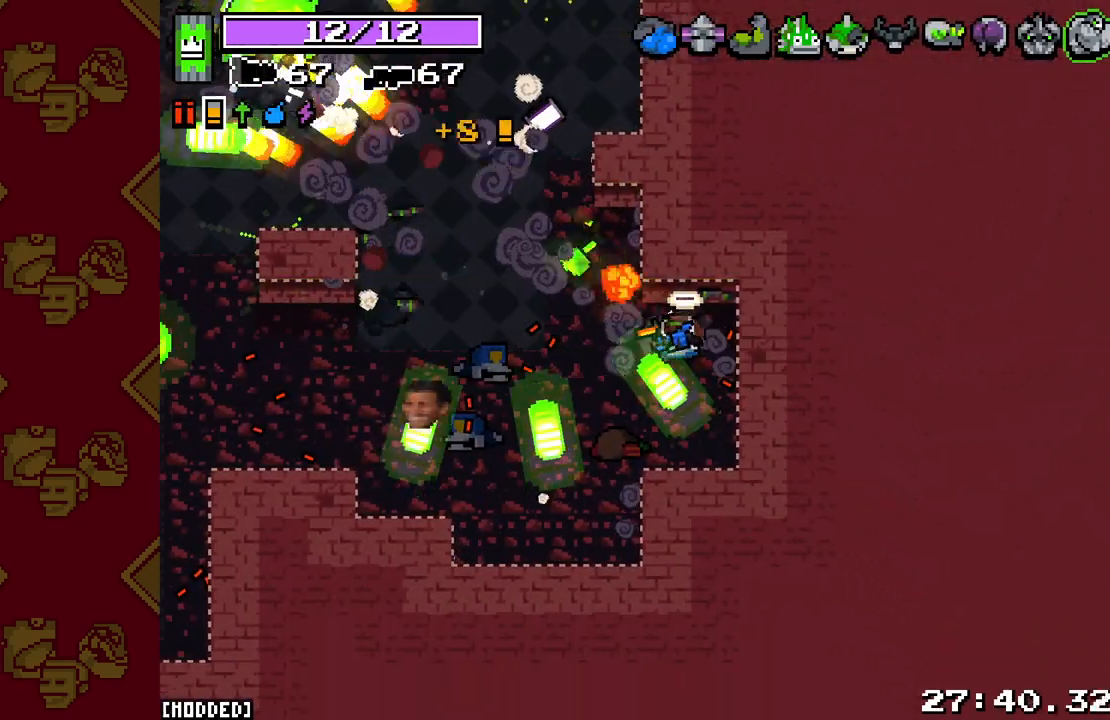
{"buttons": ["L2", "R2"], "left_stick": "left", "right_stick": "left", "events": [[17, "right_stick", "left"], [133, "R2", "down"], [217, "L2", "down"], [250, "left_stick", "up-left"], [383, "left_stick", "left"]]}
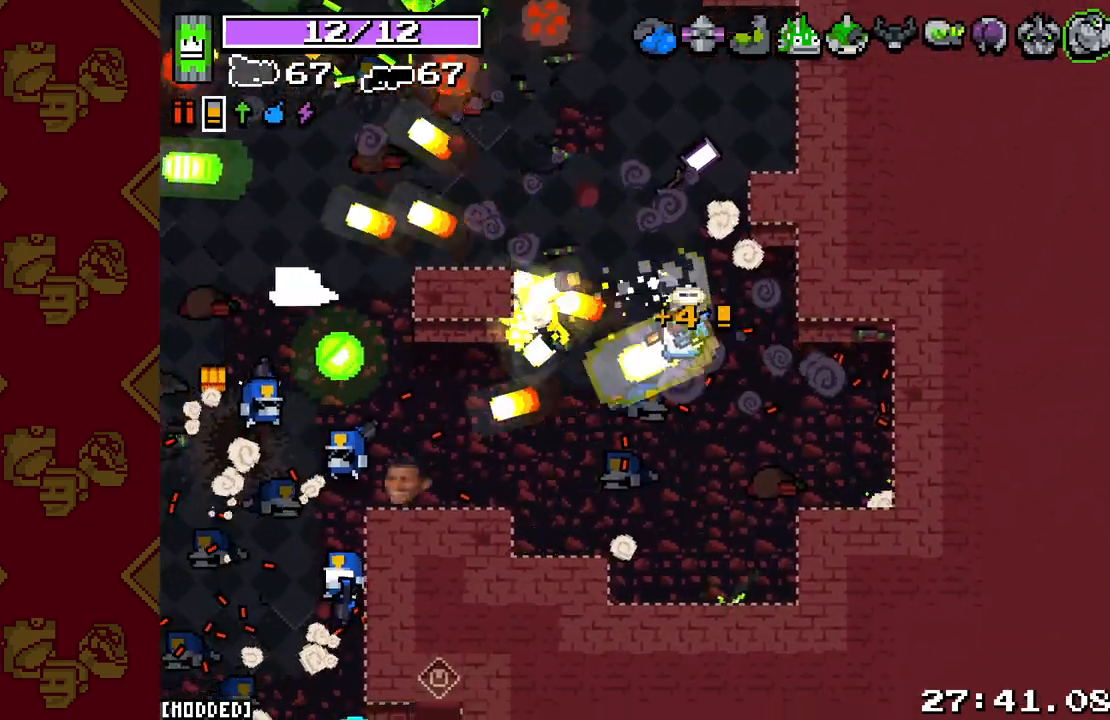
{"buttons": ["L2", "R2"], "left_stick": "left", "right_stick": "left", "events": [[117, "left_stick", "center"], [183, "left_stick", "down-right"], [433, "left_stick", "left"]]}
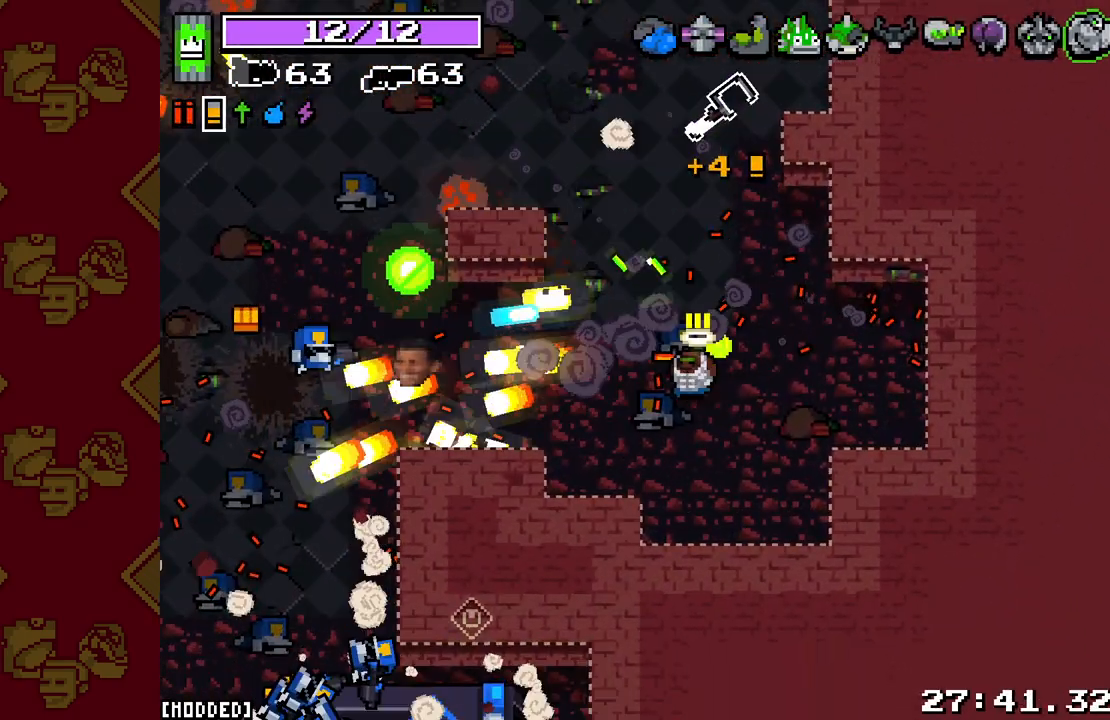
{"buttons": ["L2", "R2"], "left_stick": "up-left", "right_stick": "left", "events": [[83, "left_stick", "up"], [217, "left_stick", "down-right"], [483, "left_stick", "up-left"]]}
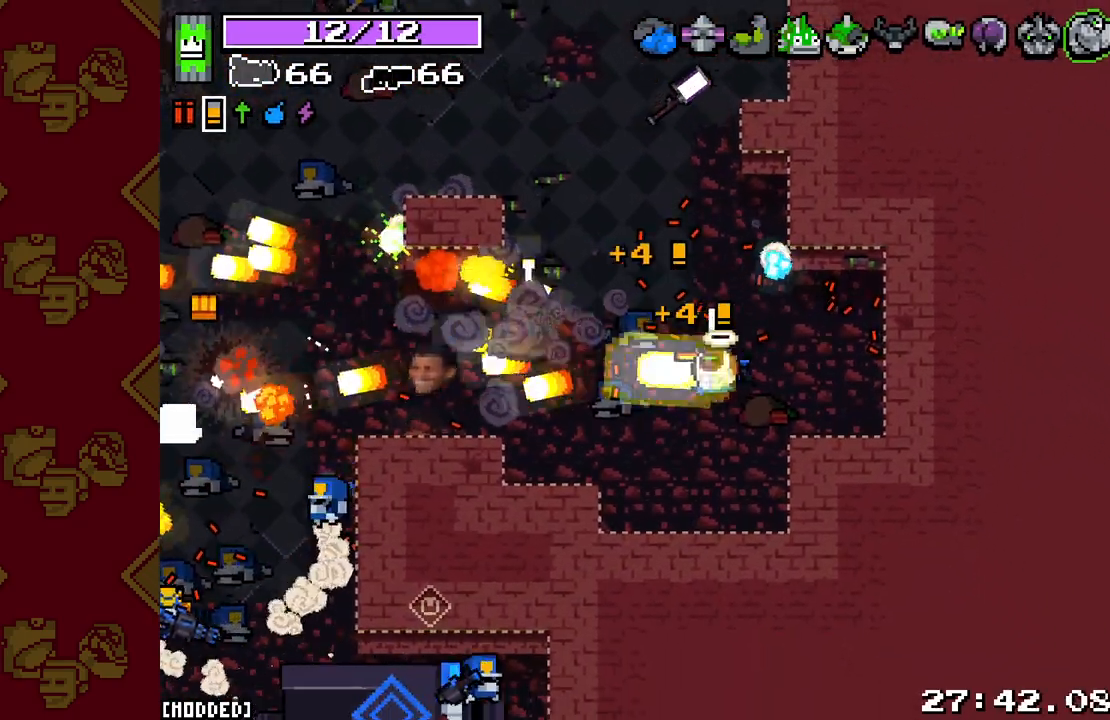
{"buttons": ["L2", "R2"], "left_stick": "left", "right_stick": "left", "events": [[50, "R2", "up"], [100, "L2", "up"], [117, "left_stick", "left"], [167, "R2", "down"], [217, "L2", "down"]]}
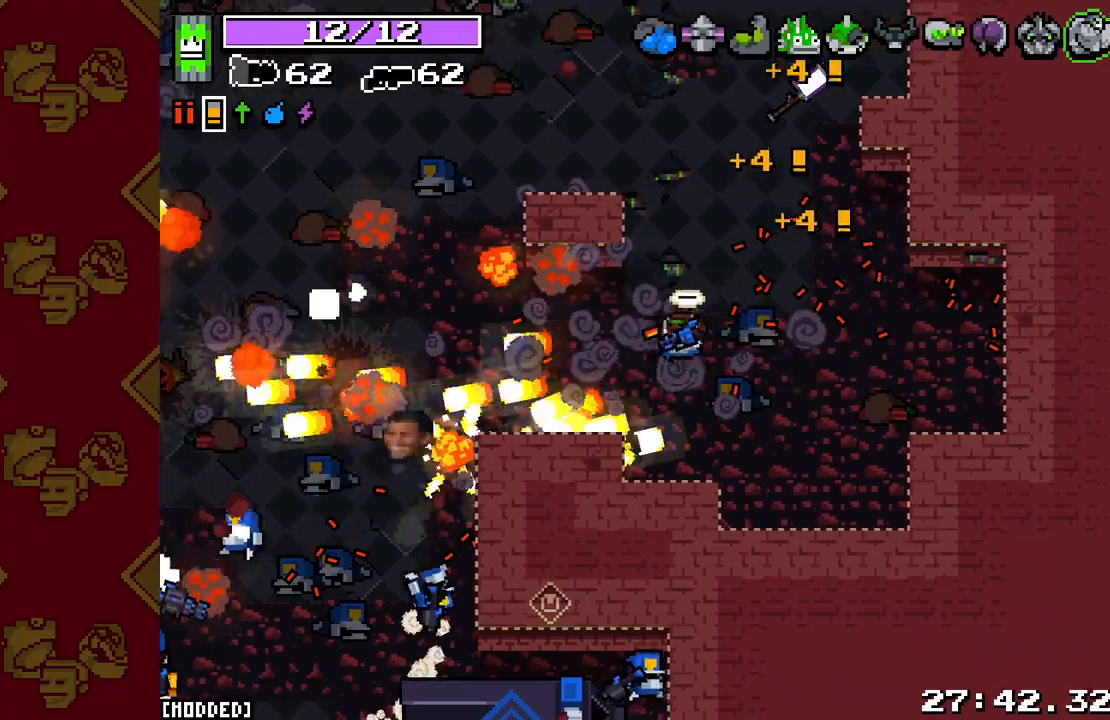
{"buttons": ["L2", "R2"], "left_stick": "up-left", "right_stick": "down-left", "events": [[250, "right_stick", "down-left"], [383, "left_stick", "up-left"]]}
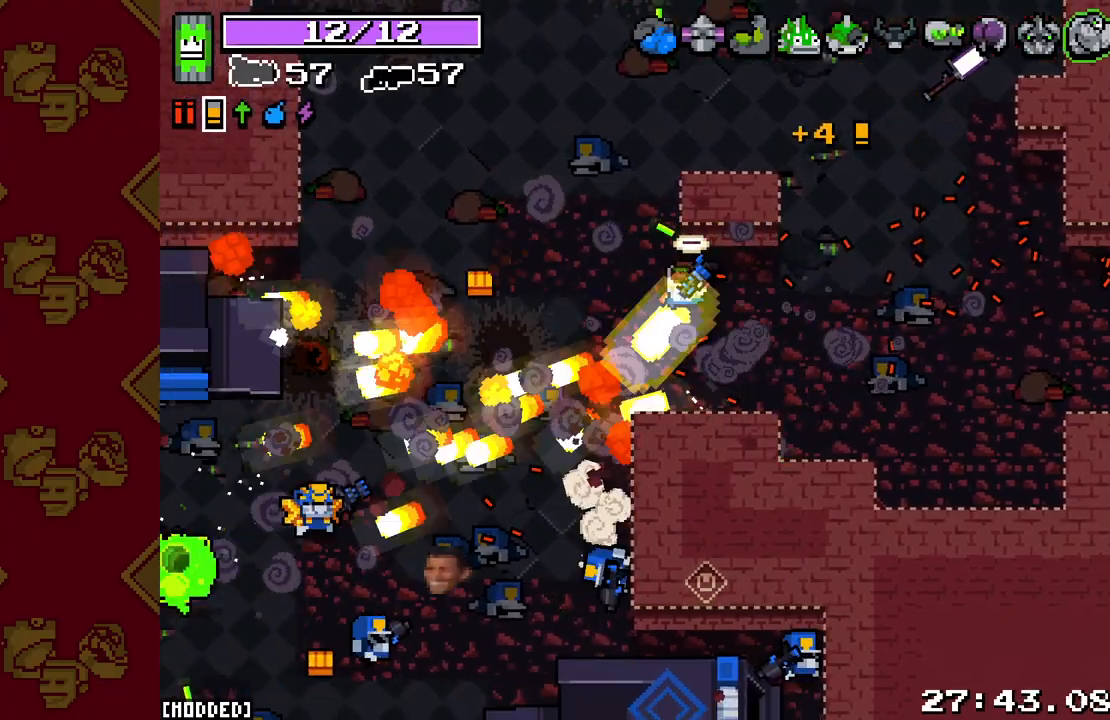
{"buttons": ["L2", "R2"], "left_stick": "center", "right_stick": "down-left", "events": [[33, "left_stick", "up-right"], [83, "left_stick", "right"], [433, "left_stick", "center"]]}
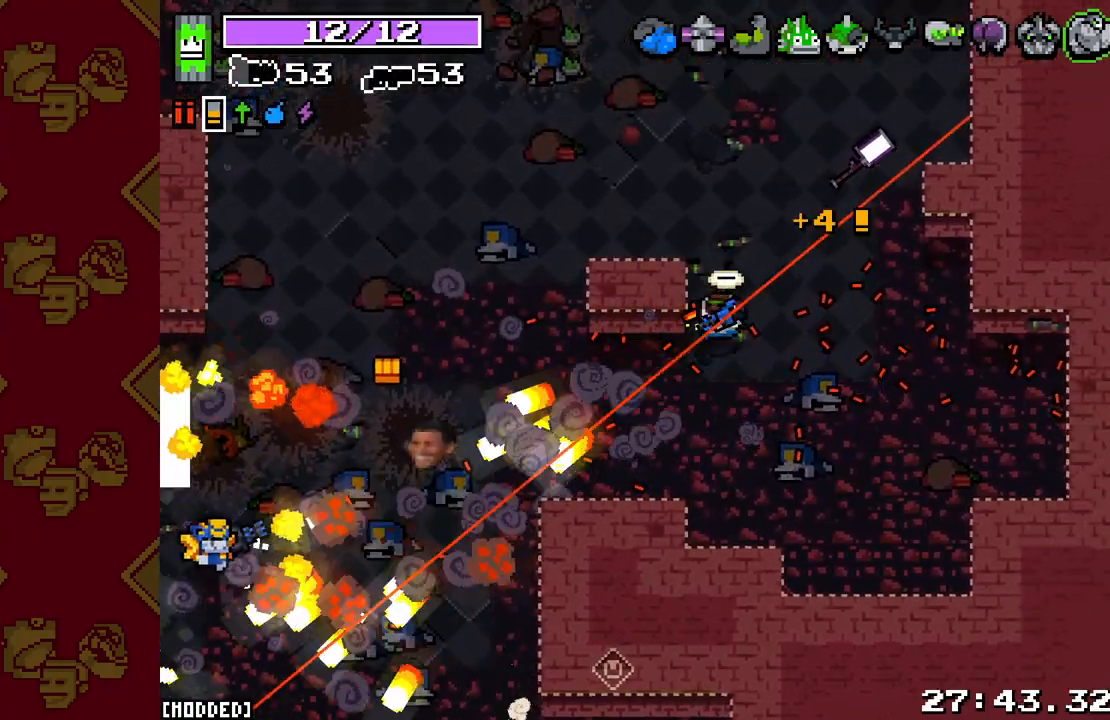
{"buttons": ["L2", "R2"], "left_stick": "down-left", "right_stick": "down-left", "events": [[283, "left_stick", "down"], [383, "left_stick", "down-left"]]}
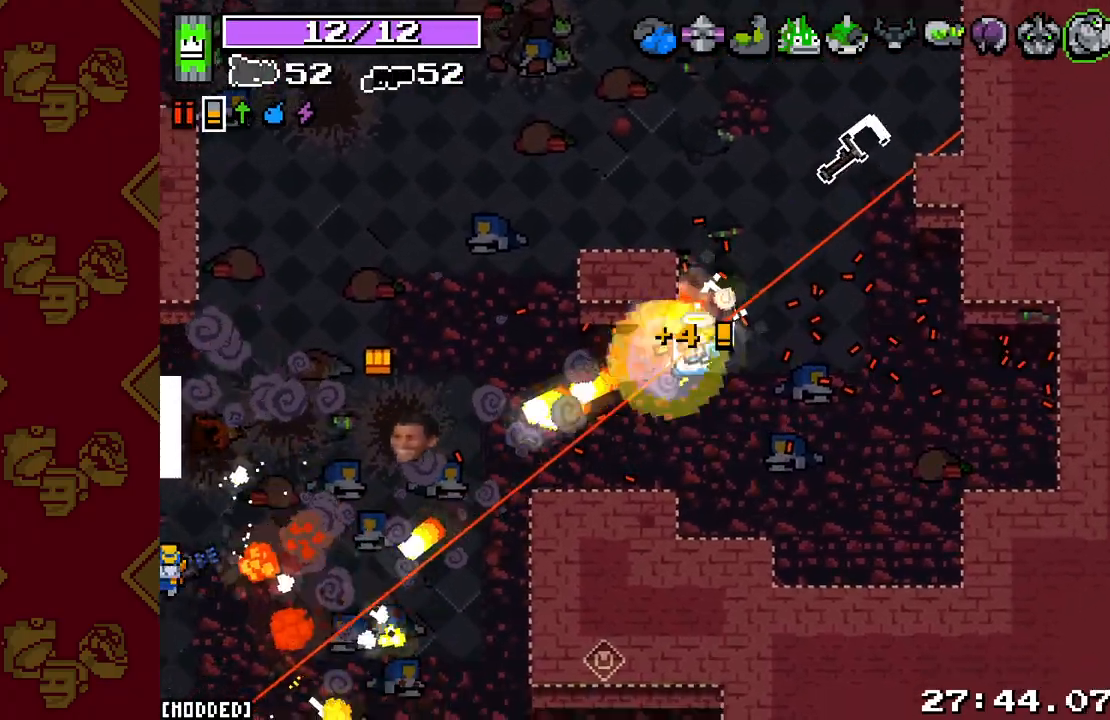
{"buttons": ["L2", "R2"], "left_stick": "center", "right_stick": "down-left", "events": [[17, "left_stick", "left"], [367, "left_stick", "center"]]}
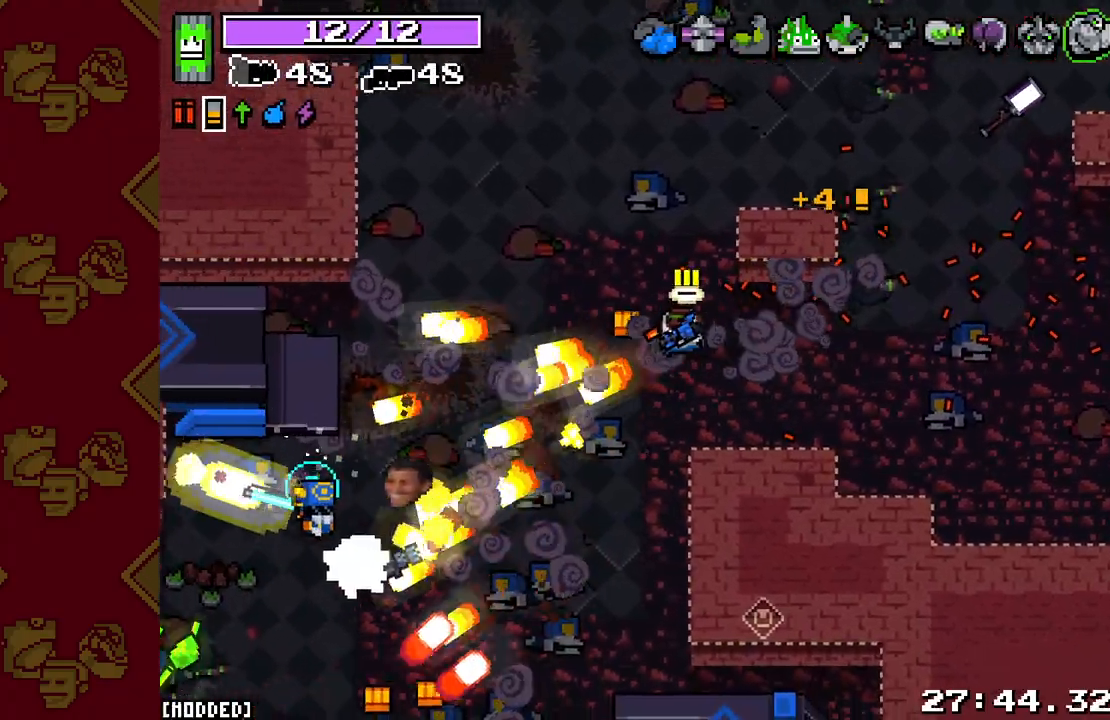
{"buttons": ["L2", "R2"], "left_stick": "right", "right_stick": "down-left", "events": [[33, "left_stick", "right"]]}
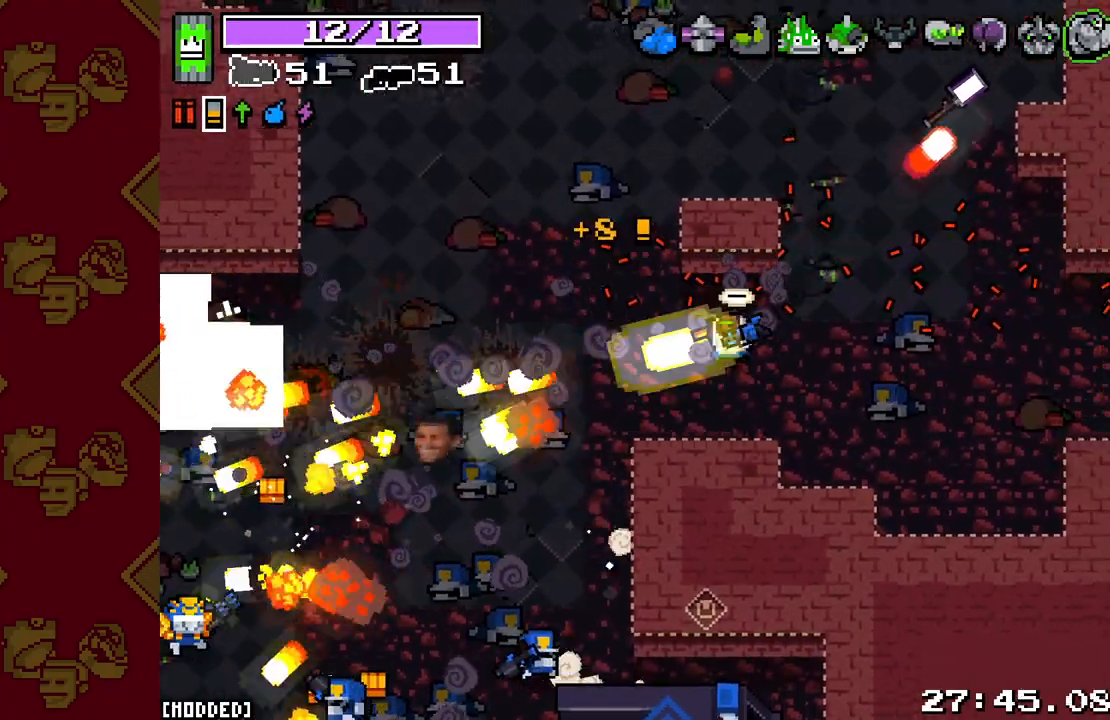
{"buttons": ["L2", "R2"], "left_stick": "left", "right_stick": "down-left", "events": [[33, "left_stick", "down-right"], [233, "left_stick", "up-left"], [467, "left_stick", "left"]]}
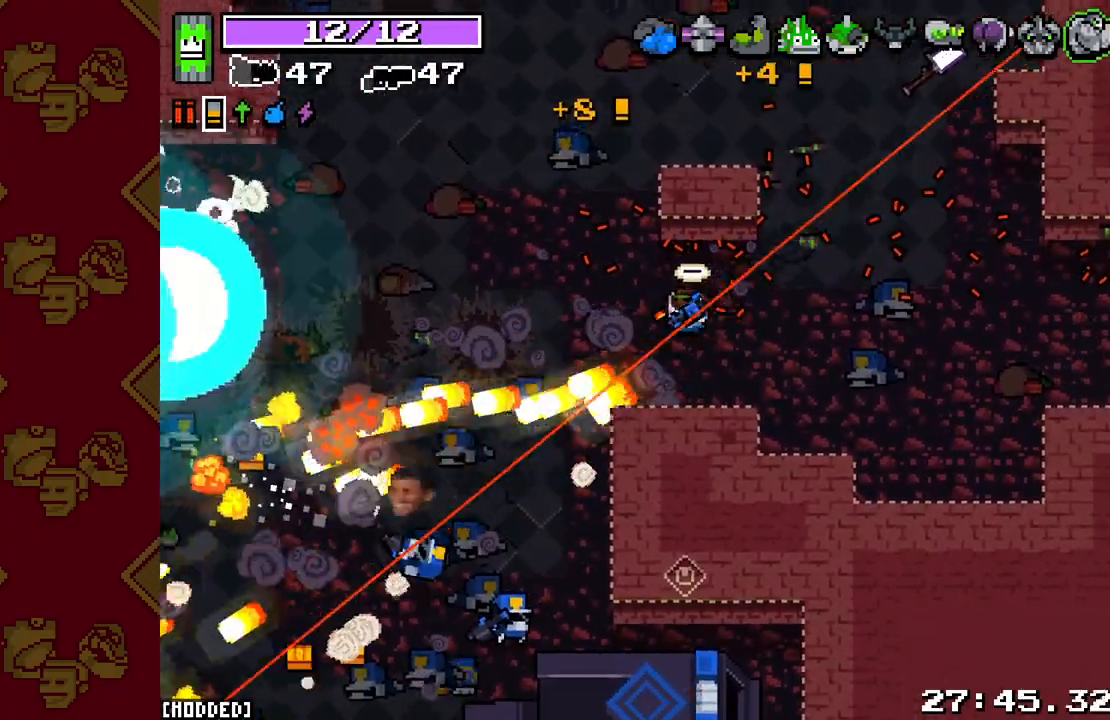
{"buttons": ["L2", "R2"], "left_stick": "left", "right_stick": "down", "events": [[183, "left_stick", "down-left"], [317, "left_stick", "left"], [417, "right_stick", "down"]]}
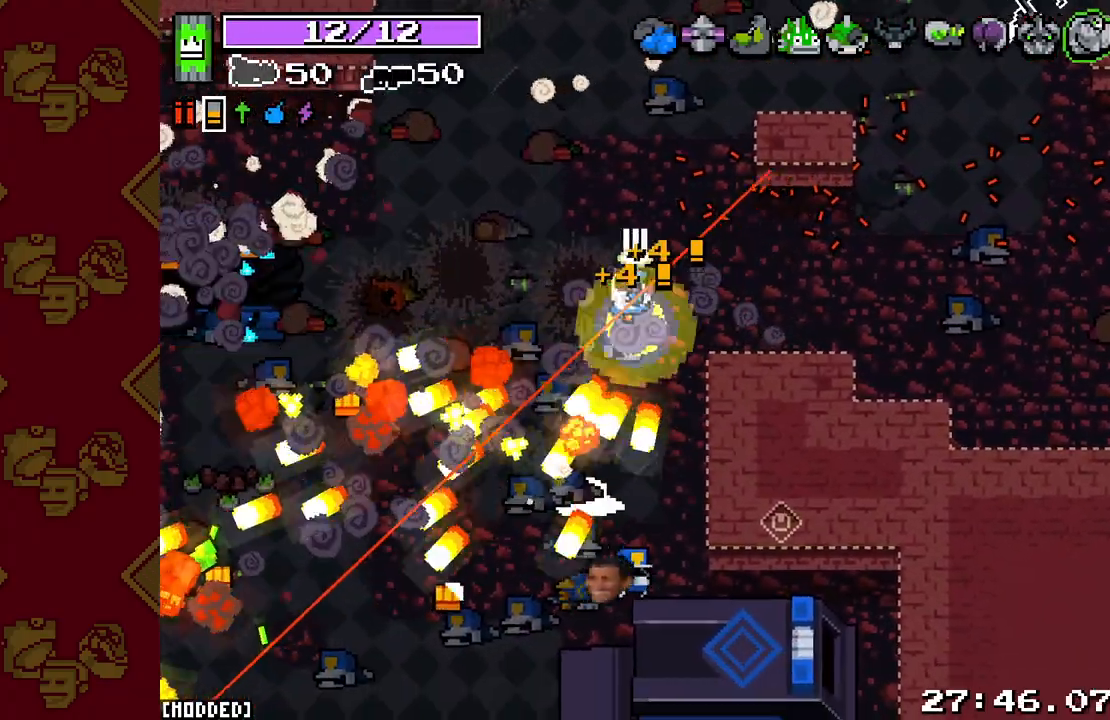
{"buttons": ["L2", "R2"], "left_stick": "left", "right_stick": "down", "events": []}
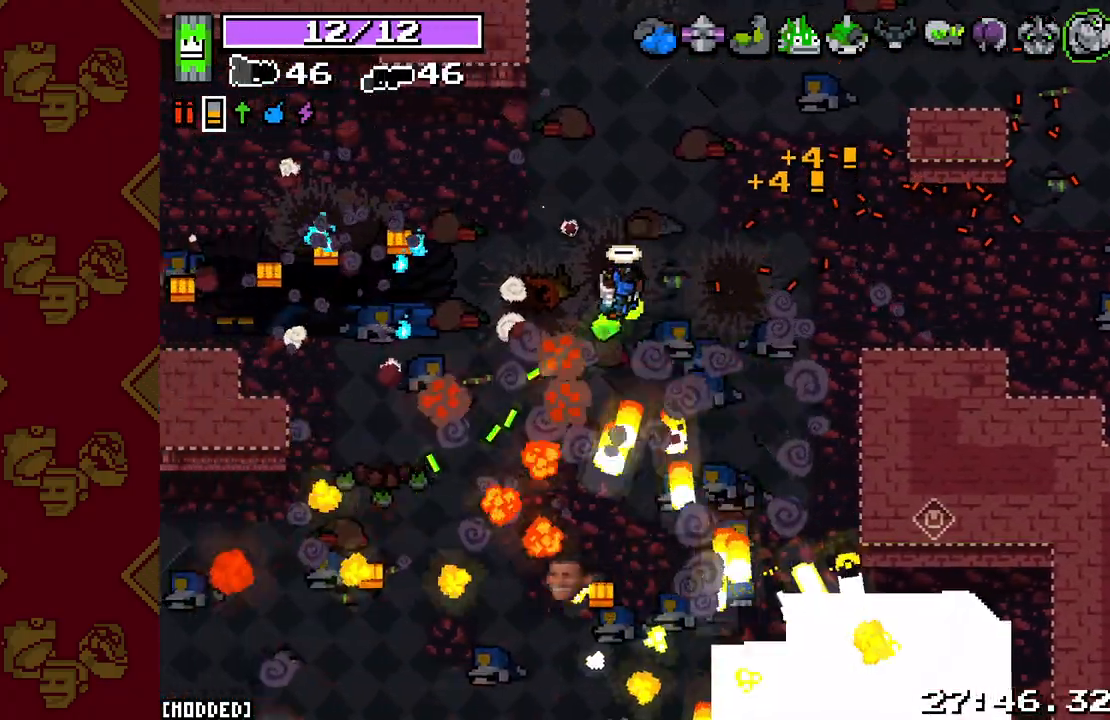
{"buttons": ["R2"], "left_stick": "left", "right_stick": "down-left", "events": [[150, "right_stick", "down-left"], [167, "left_stick", "up-left"], [283, "L2", "up"], [300, "R2", "up"], [317, "left_stick", "left"], [500, "R2", "down"]]}
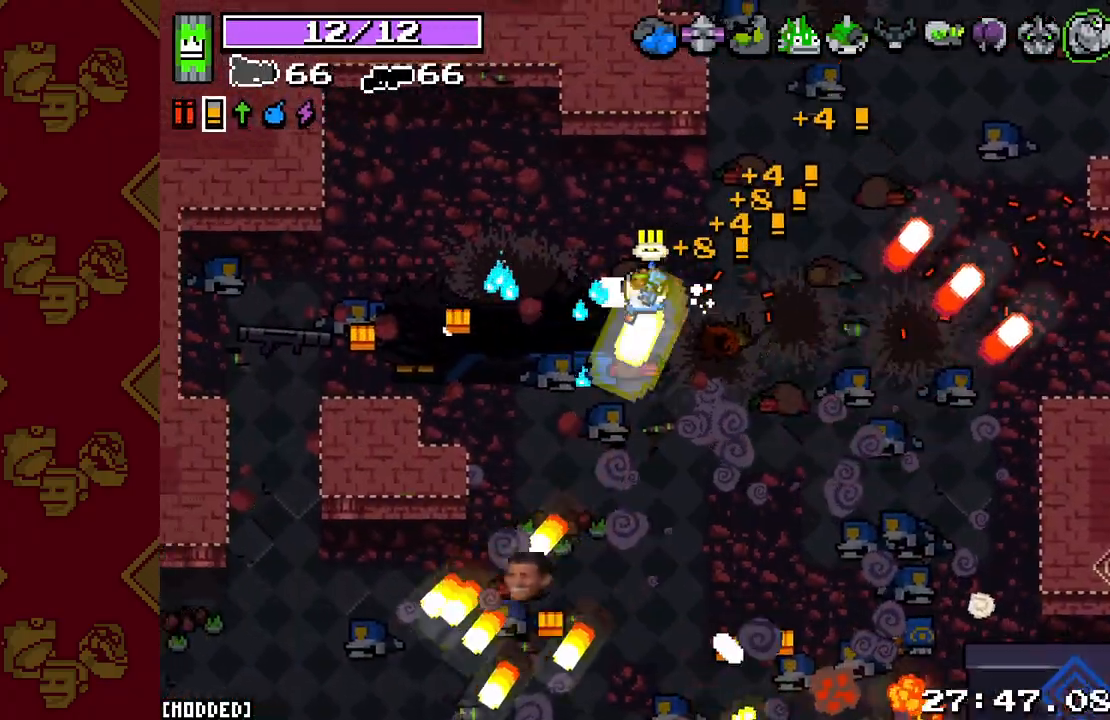
{"buttons": ["L2", "R2"], "left_stick": "down-right", "right_stick": "down-right", "events": [[17, "left_stick", "down-left"], [50, "L2", "down"], [267, "right_stick", "down"], [350, "left_stick", "down-right"], [383, "right_stick", "down-right"]]}
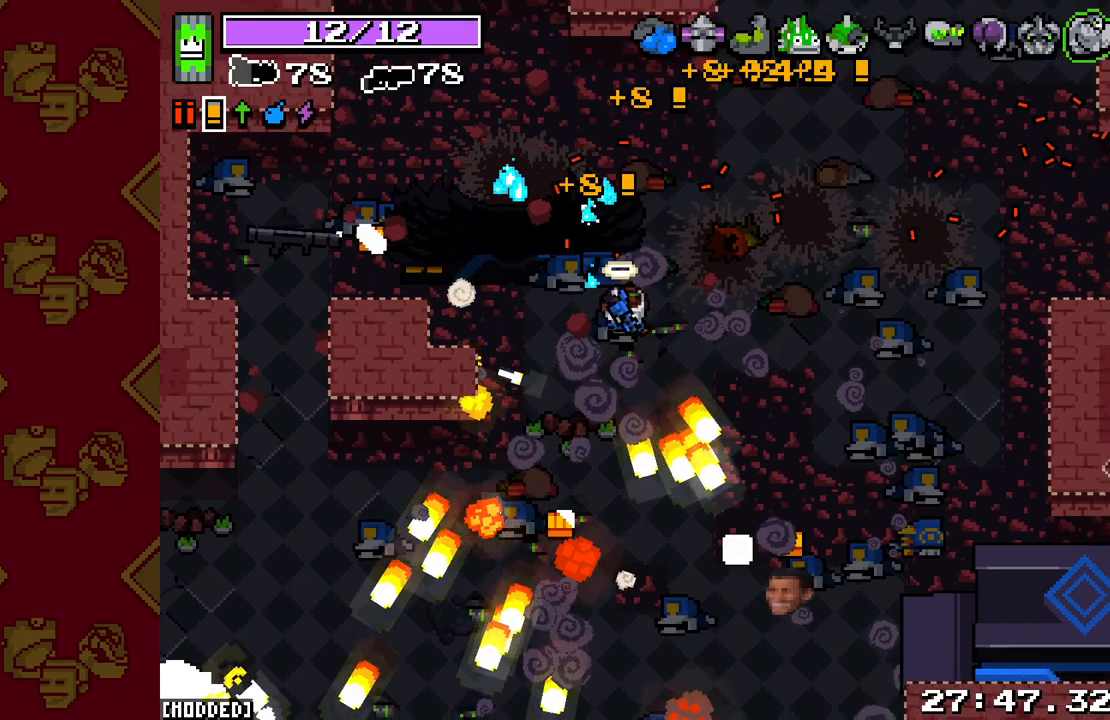
{"buttons": [], "left_stick": "down", "right_stick": "down-left", "events": [[33, "L2", "up"], [33, "R2", "up"], [183, "left_stick", "right"], [267, "right_stick", "center"], [350, "left_stick", "down"], [383, "right_stick", "down-left"]]}
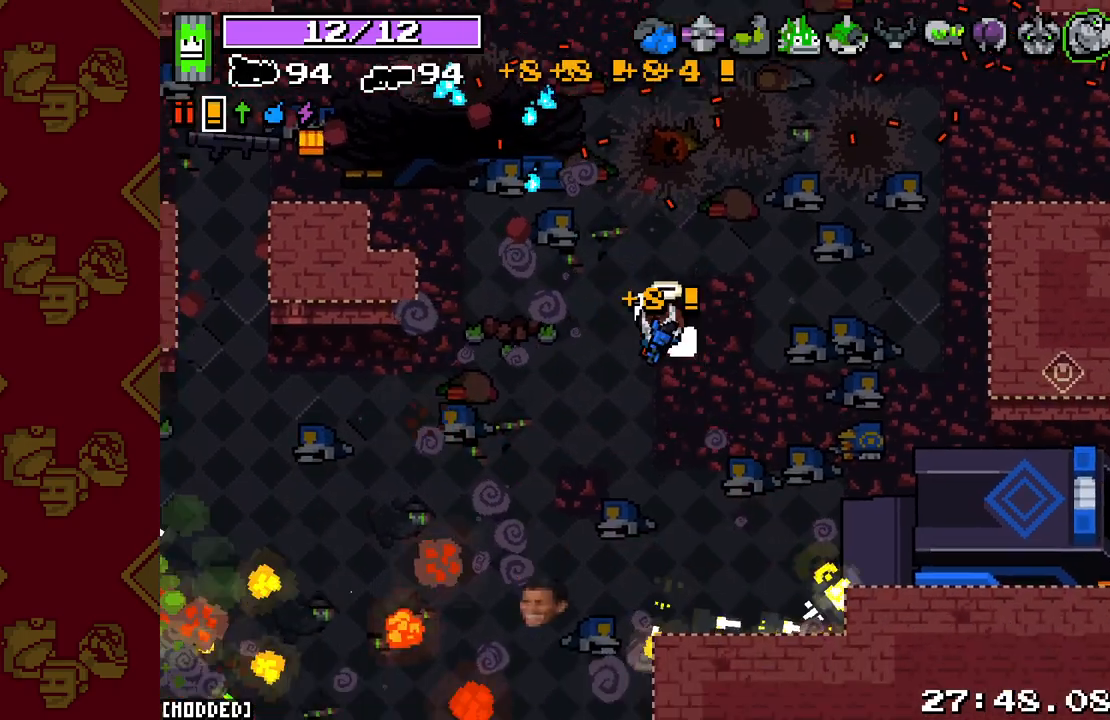
{"buttons": ["R2"], "left_stick": "down-left", "right_stick": "down-left", "events": [[50, "R2", "down"], [67, "left_stick", "down-left"]]}
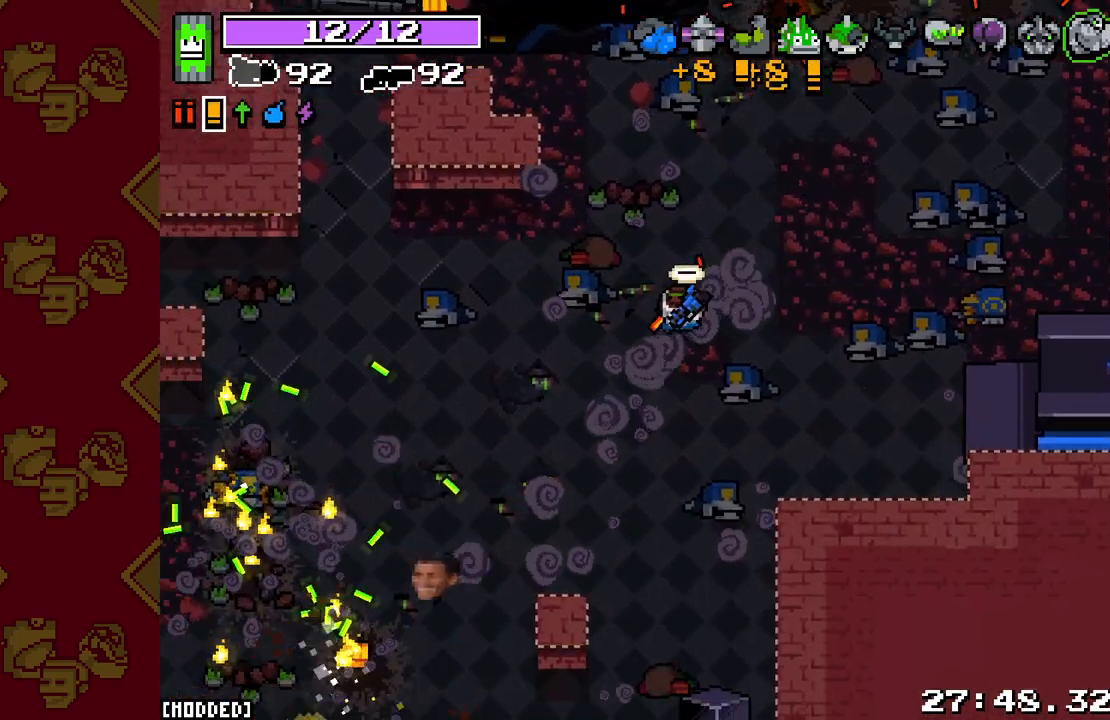
{"buttons": [], "left_stick": "down-left", "right_stick": "down-left", "events": [[400, "R2", "up"]]}
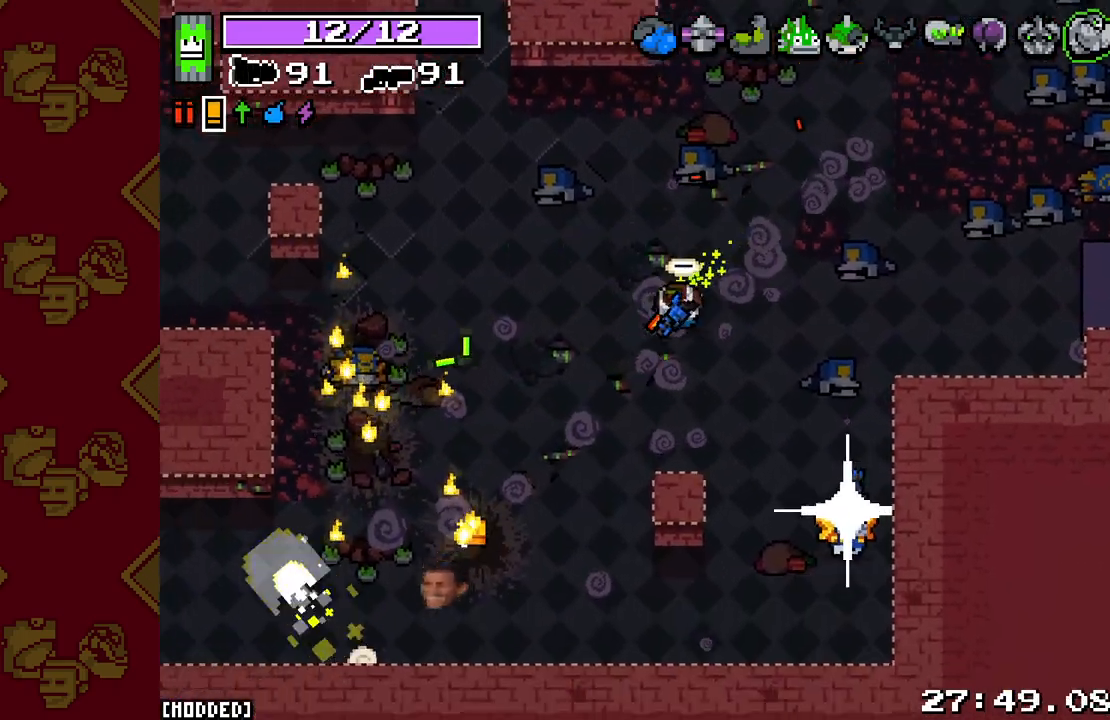
{"buttons": ["L2", "R2"], "left_stick": "down-right", "right_stick": "down-right", "events": [[217, "left_stick", "down-right"], [233, "right_stick", "down-right"], [317, "L2", "down"], [333, "R2", "down"]]}
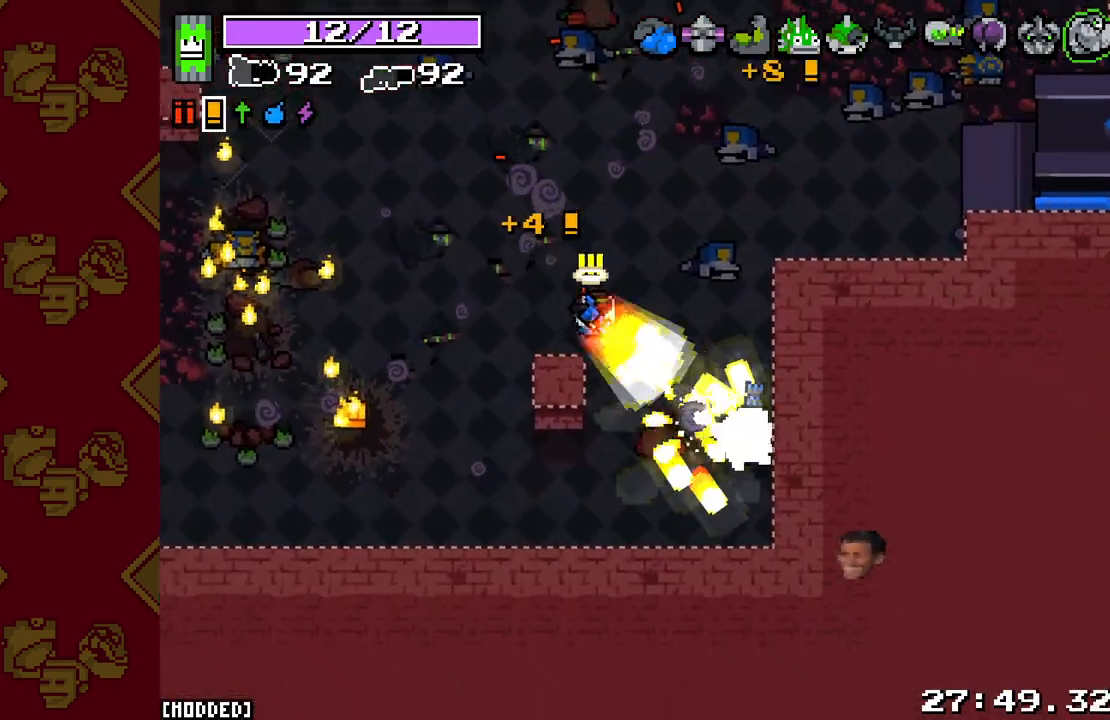
{"buttons": ["L2", "R2"], "left_stick": "up-right", "right_stick": "down", "events": [[183, "left_stick", "right"], [367, "left_stick", "up-right"], [367, "right_stick", "down"]]}
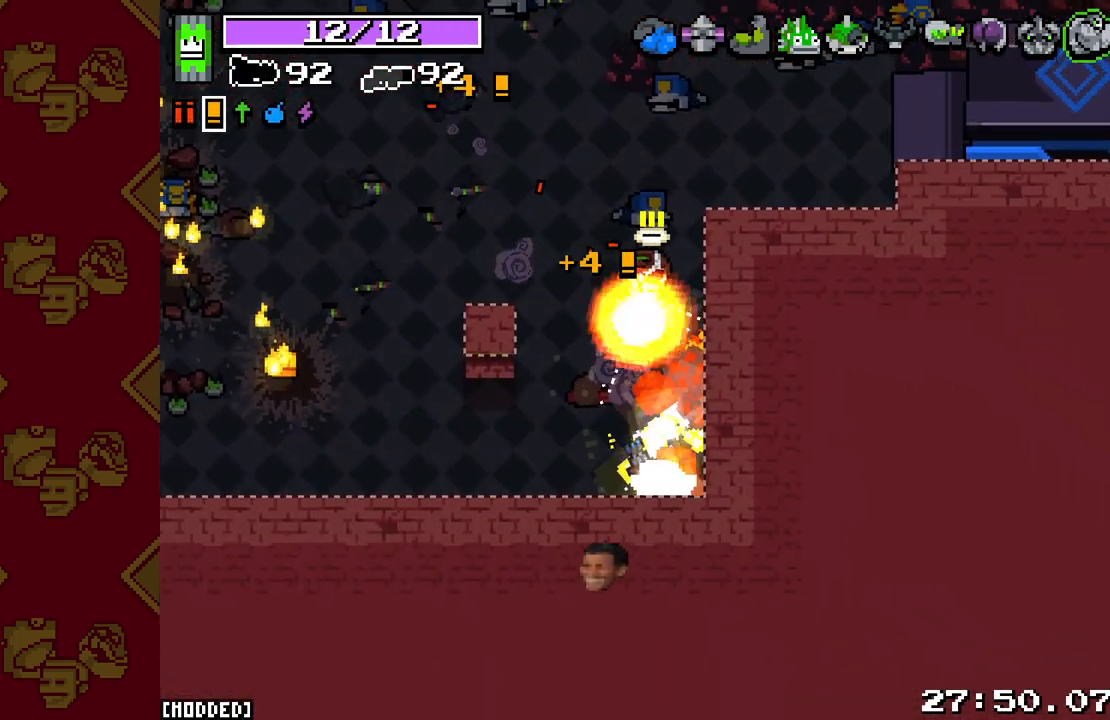
{"buttons": [], "left_stick": "up-right", "right_stick": "right", "events": [[133, "left_stick", "up"], [317, "L2", "up"], [317, "R2", "up"], [350, "left_stick", "up-right"], [500, "right_stick", "right"]]}
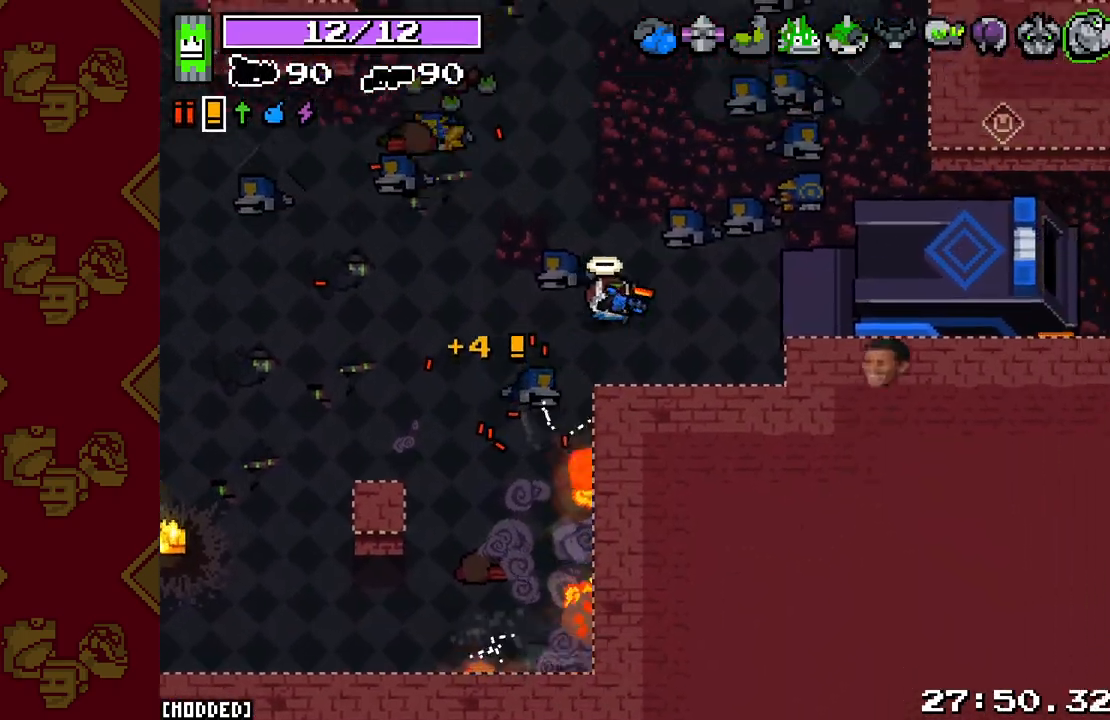
{"buttons": [], "left_stick": "up", "right_stick": "up", "events": [[133, "right_stick", "up-right"], [167, "left_stick", "up"], [333, "right_stick", "up"]]}
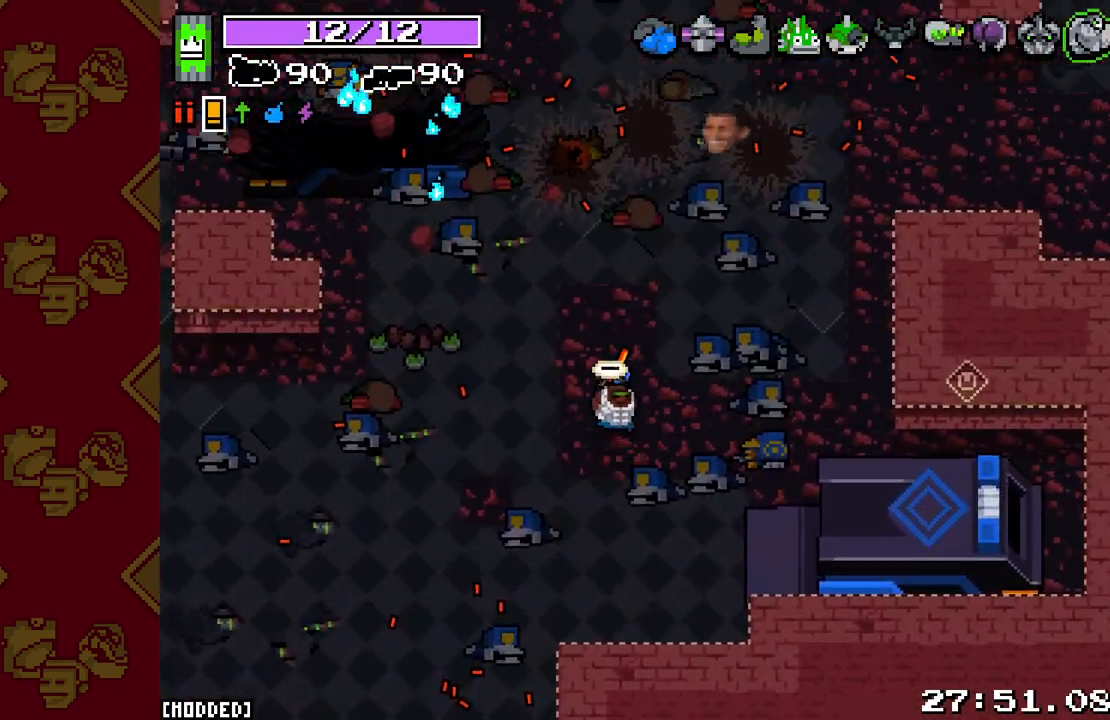
{"buttons": [], "left_stick": "up-left", "right_stick": "up-left", "events": [[117, "left_stick", "up-left"], [400, "right_stick", "up-left"]]}